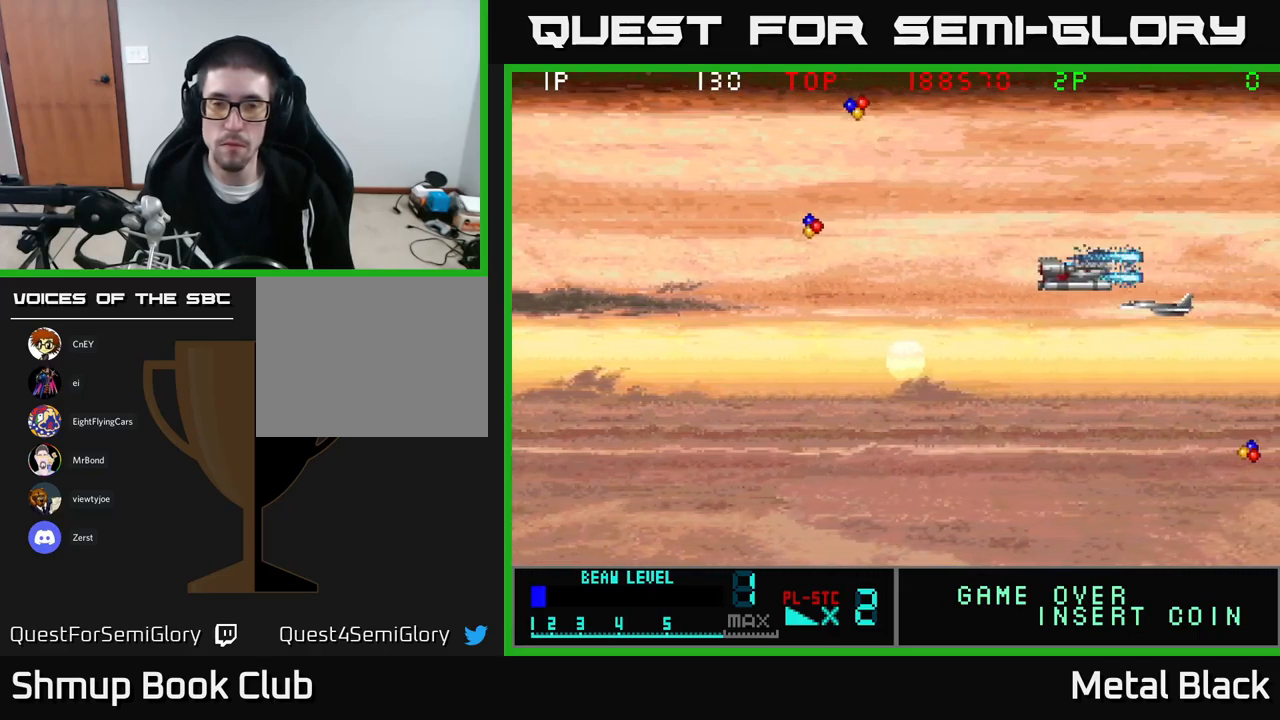
Gameplay with a controller (Xbox layout); each line is a JSON object with the inputs held at the frame after it. "events" lists button and stick changes between this image and that frame as [ms after this image, input, new state], when the widget could be followed in between. Not read: left_stick right_stick.
{"buttons": ["A", "DPAD_DOWN", "DPAD_LEFT"], "events": [[33, "A", "down"], [200, "A", "up"], [300, "A", "down"], [350, "DPAD_DOWN", "down"], [433, "A", "up"], [500, "A", "down"]]}
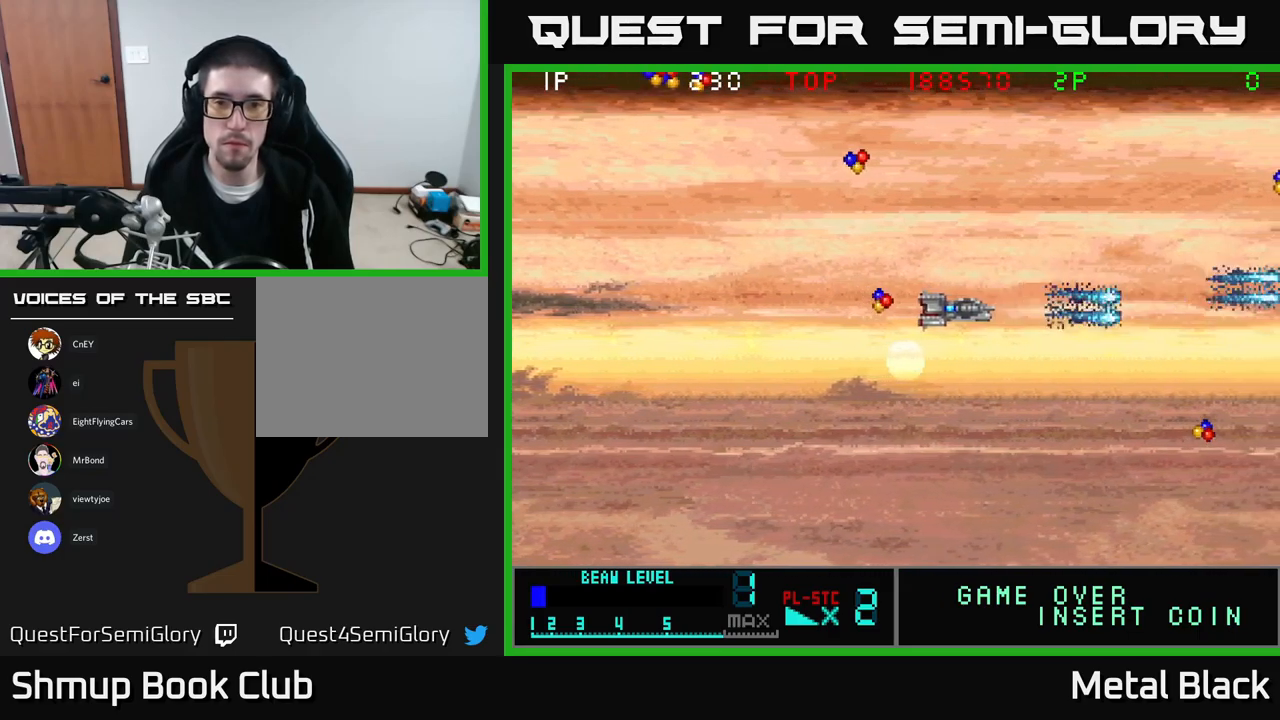
{"buttons": ["A", "DPAD_UP", "DPAD_LEFT"], "events": [[33, "DPAD_DOWN", "up"], [150, "A", "up"], [216, "DPAD_UP", "down"], [233, "A", "down"], [316, "A", "up"], [433, "A", "down"]]}
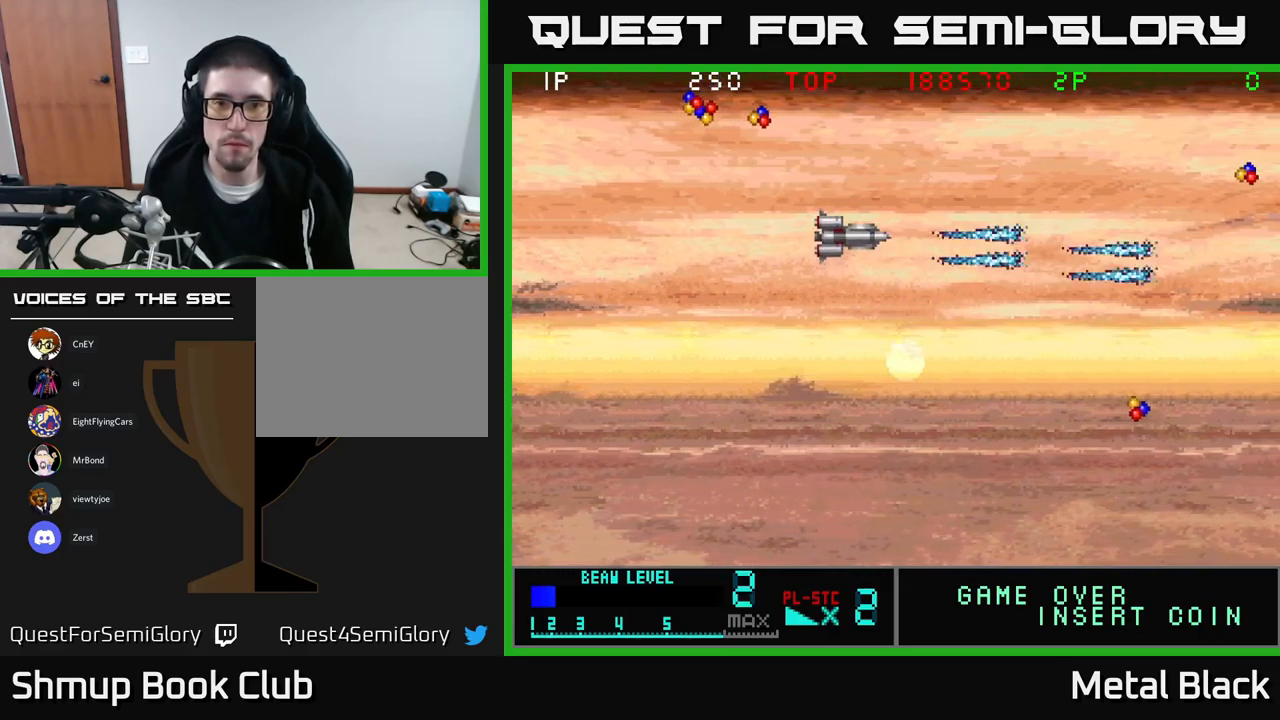
{"buttons": ["A", "DPAD_UP", "DPAD_LEFT"], "events": [[66, "DPAD_LEFT", "up"], [83, "DPAD_LEFT", "down"], [100, "A", "up"], [167, "A", "down"], [300, "A", "up"], [500, "A", "down"]]}
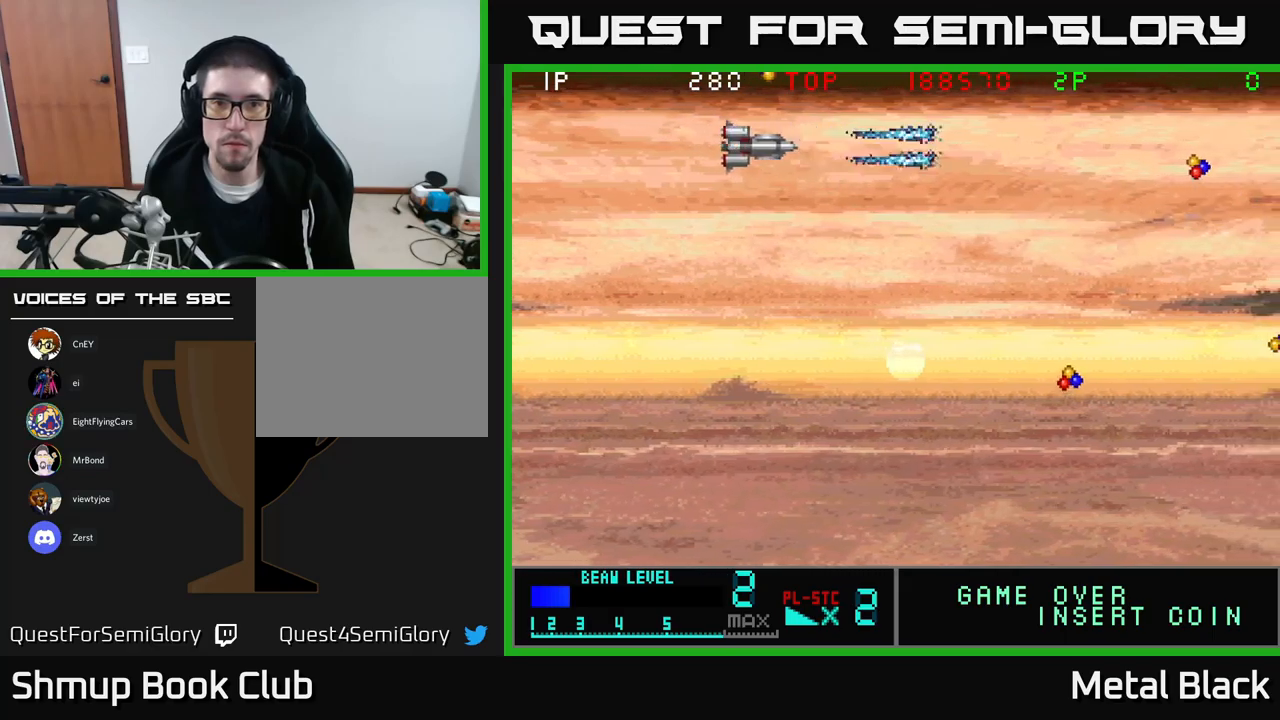
{"buttons": ["DPAD_DOWN", "DPAD_RIGHT"]}
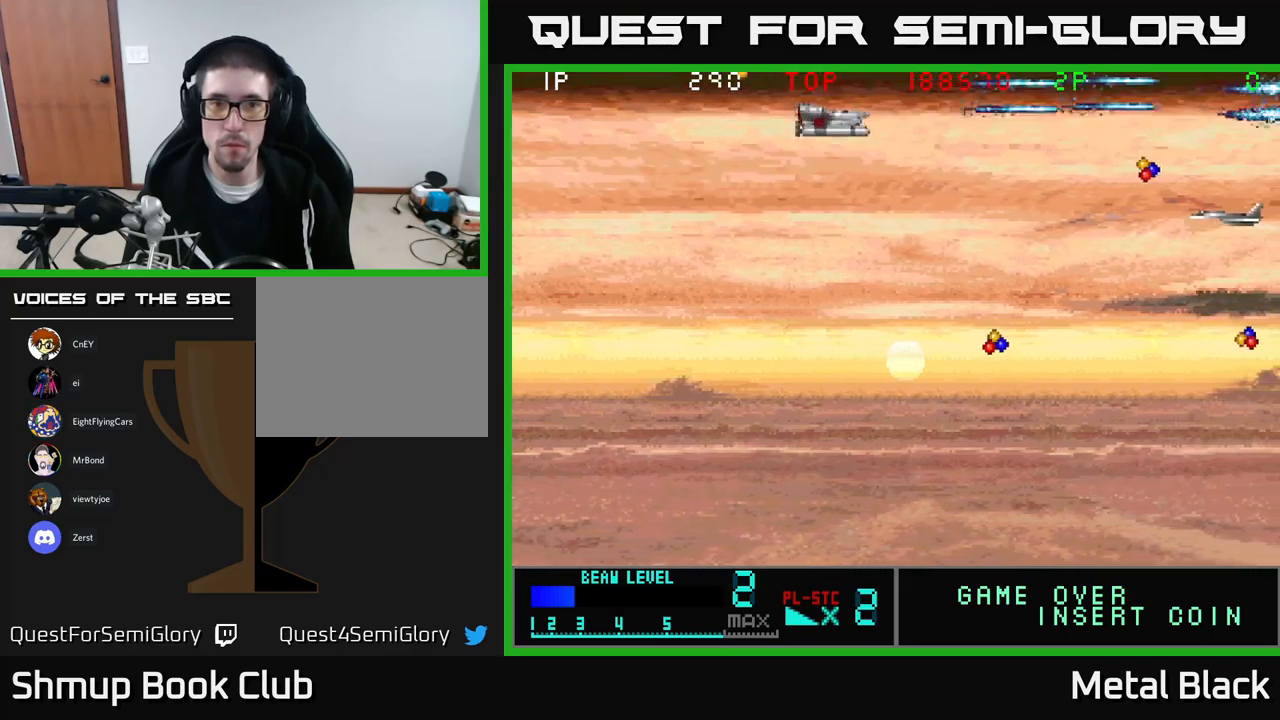
{"buttons": ["A", "DPAD_DOWN"], "events": [[117, "A", "down"], [300, "A", "up"], [333, "A", "down"], [433, "DPAD_RIGHT", "up"]]}
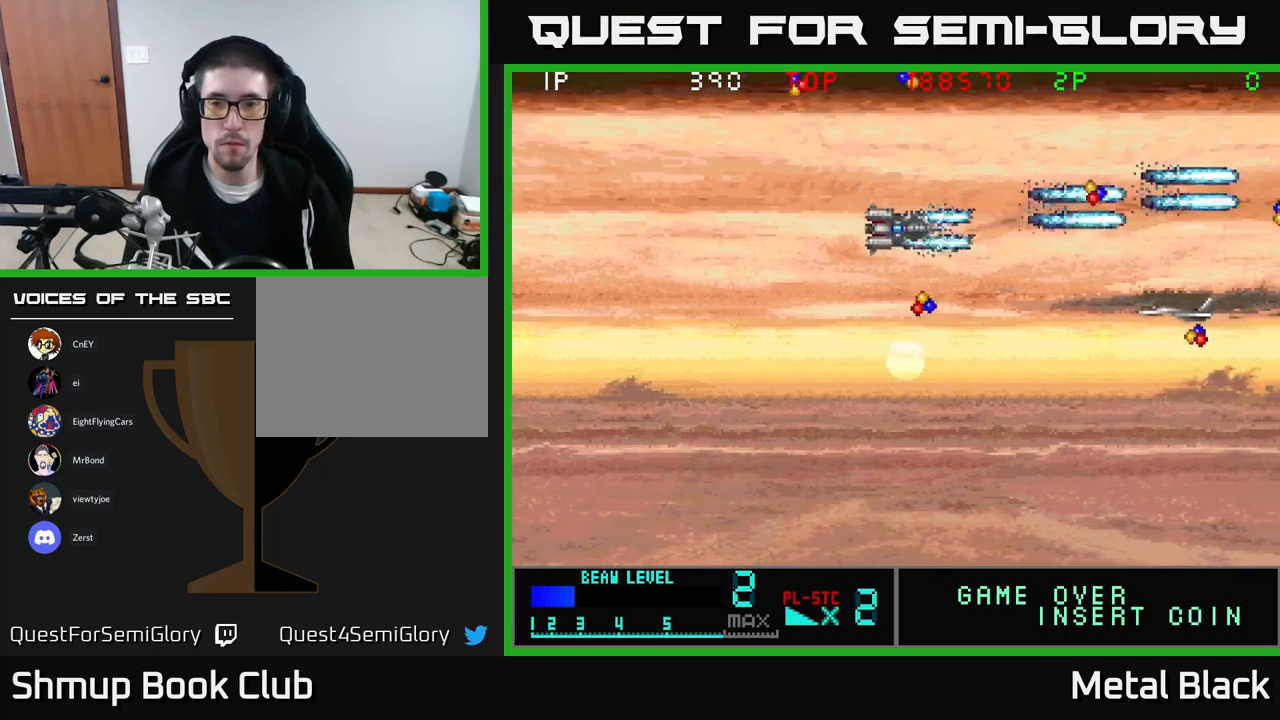
{"buttons": ["A", "DPAD_RIGHT"], "events": [[200, "A", "up"], [267, "A", "down"], [267, "DPAD_RIGHT", "down"], [400, "A", "up"], [433, "DPAD_DOWN", "up"], [450, "A", "down"]]}
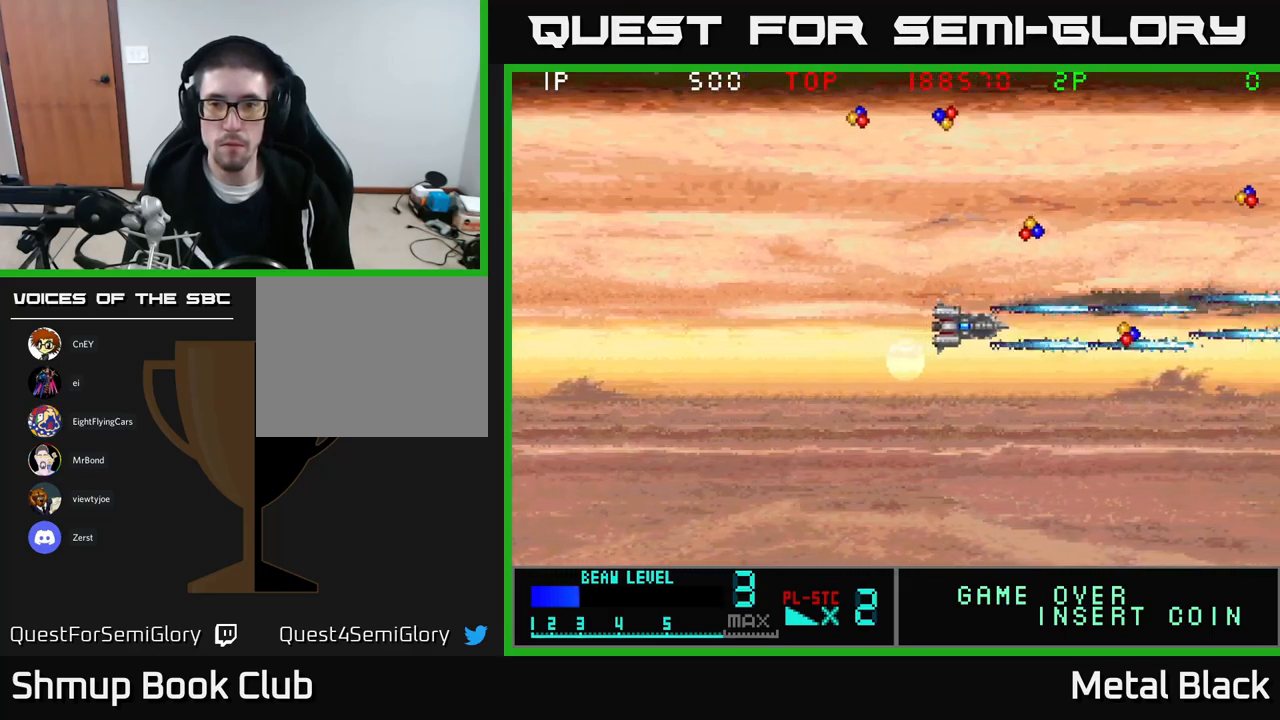
{"buttons": ["A", "DPAD_UP", "DPAD_LEFT"], "events": [[100, "A", "up"], [183, "A", "down"], [300, "A", "up"], [400, "A", "down"], [400, "DPAD_RIGHT", "up"], [450, "DPAD_LEFT", "down"], [500, "DPAD_UP", "down"]]}
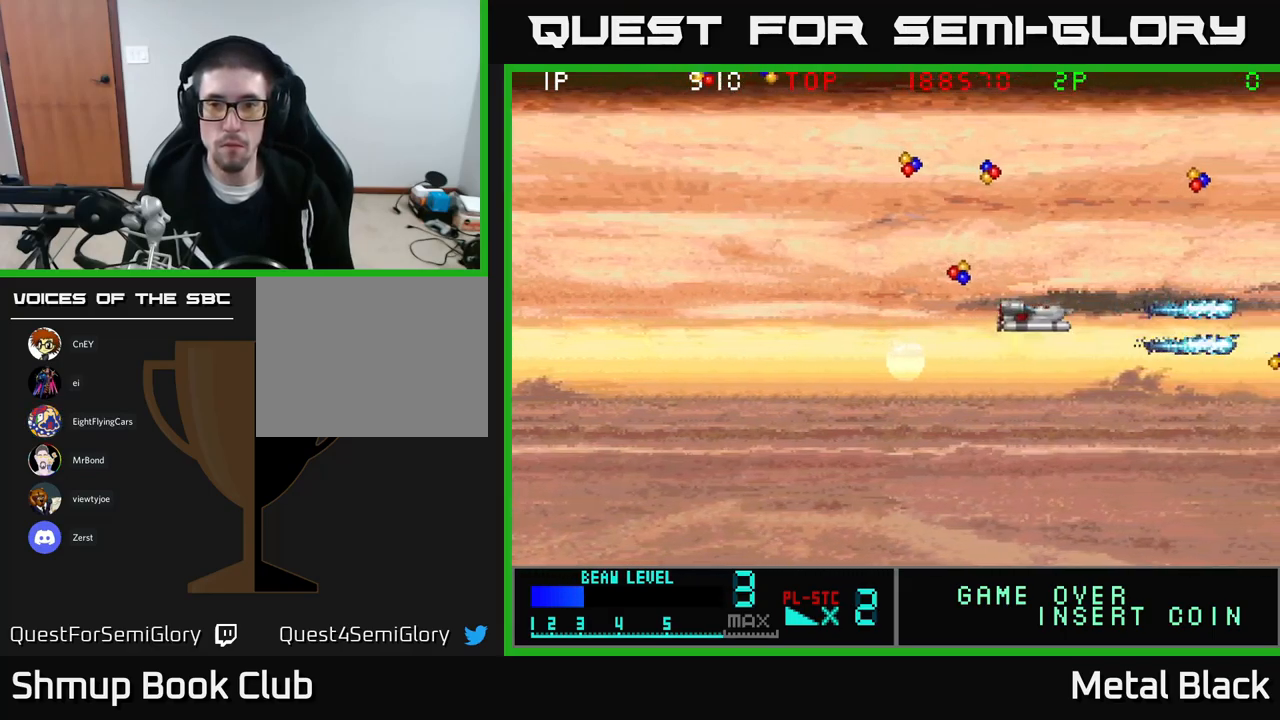
{"buttons": ["DPAD_DOWN"], "events": [[33, "A", "up"], [283, "DPAD_UP", "up"], [350, "DPAD_DOWN", "down"], [367, "DPAD_LEFT", "up"]]}
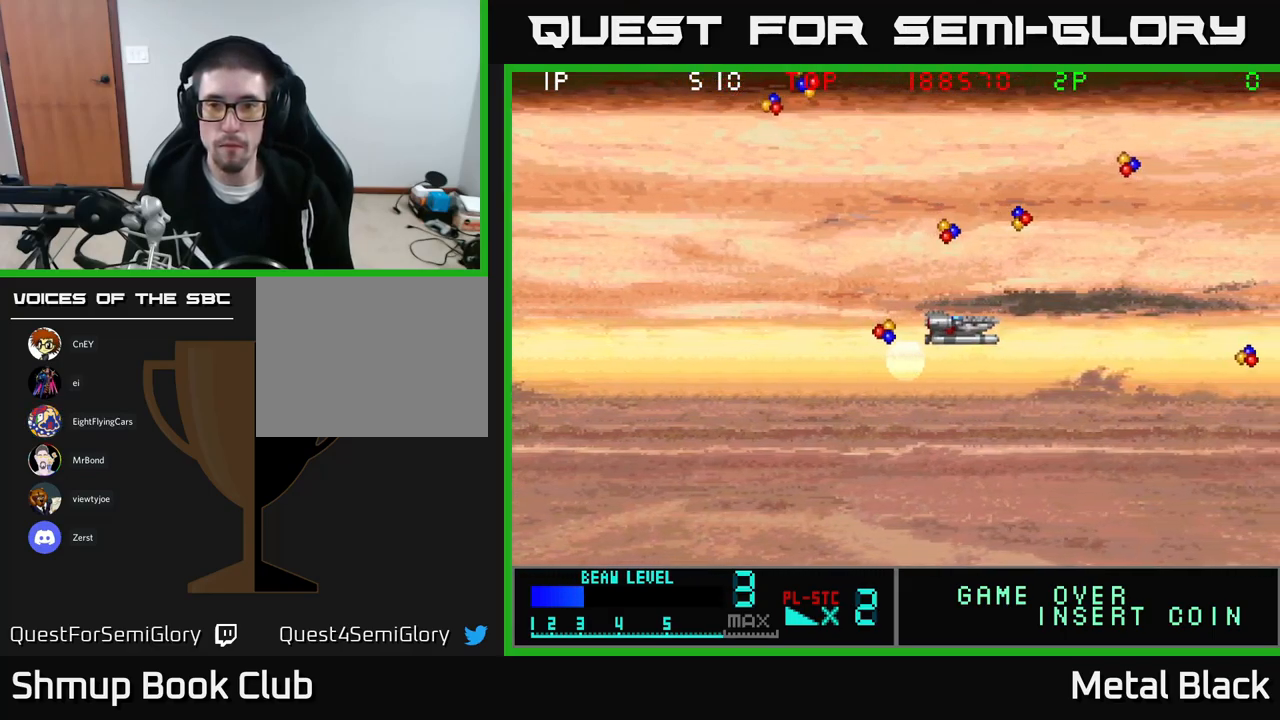
{"buttons": ["DPAD_UP", "DPAD_RIGHT"], "events": [[33, "DPAD_LEFT", "down"], [50, "DPAD_DOWN", "up"], [150, "DPAD_LEFT", "up"], [150, "DPAD_UP", "down"], [167, "DPAD_RIGHT", "down"]]}
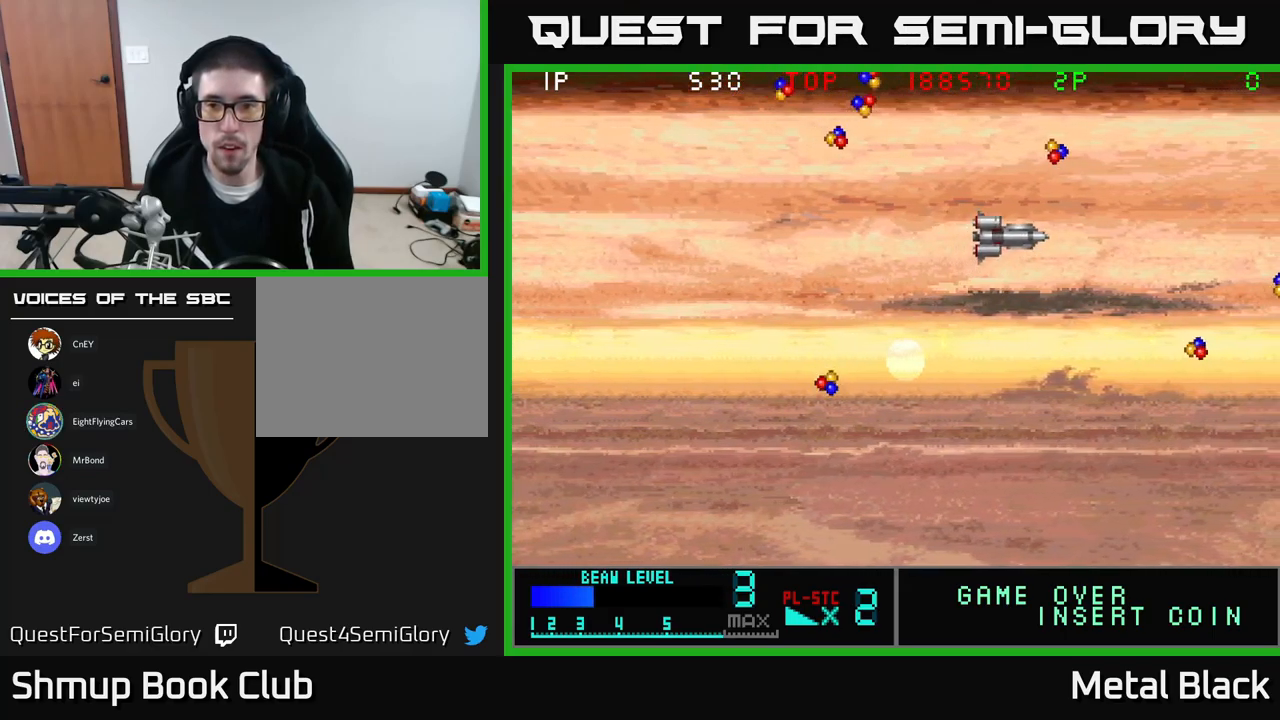
{"buttons": ["DPAD_DOWN", "DPAD_LEFT"], "events": [[117, "A", "down"], [150, "DPAD_RIGHT", "up"], [233, "A", "up"], [233, "DPAD_LEFT", "down"], [317, "A", "down"], [383, "DPAD_UP", "up"], [450, "DPAD_DOWN", "down"], [467, "A", "up"]]}
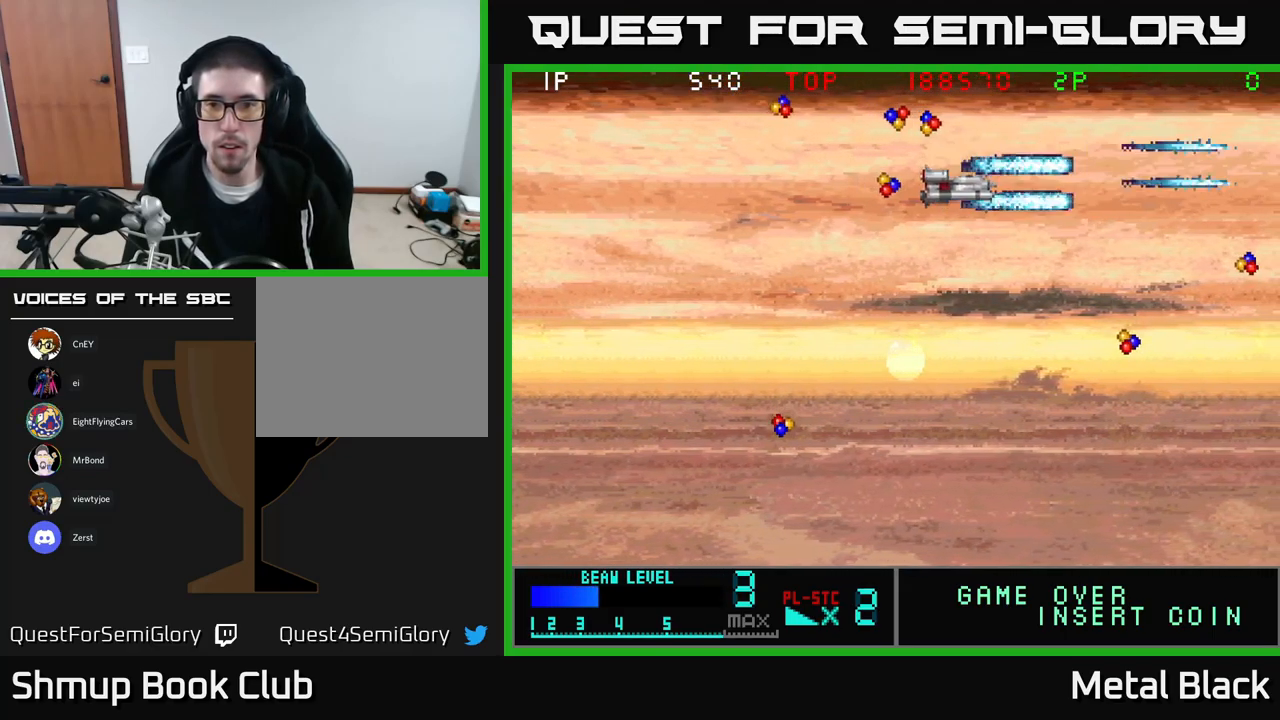
{"buttons": ["A", "DPAD_LEFT"], "events": [[17, "A", "down"], [117, "DPAD_DOWN", "up"], [150, "A", "up"], [150, "DPAD_UP", "down"], [183, "DPAD_LEFT", "up"], [217, "A", "down"], [317, "A", "up"], [350, "DPAD_LEFT", "down"], [383, "A", "down"], [383, "DPAD_UP", "up"]]}
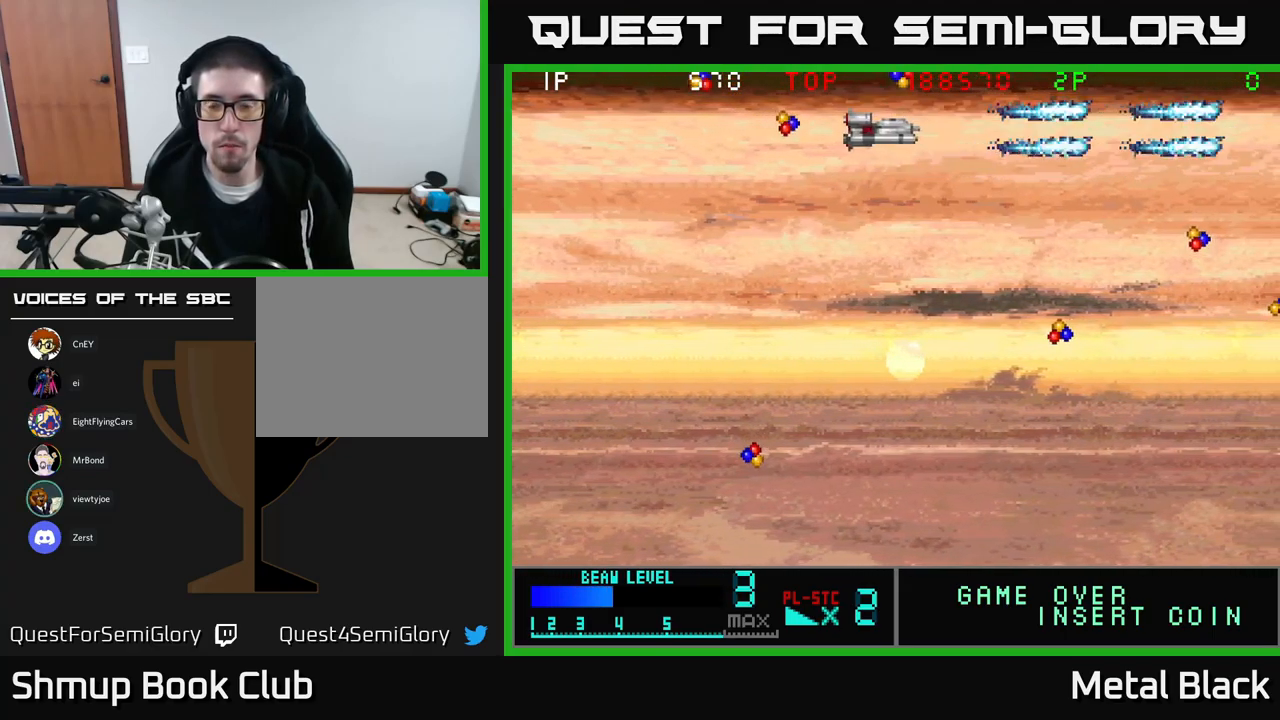
{"buttons": ["DPAD_RIGHT"], "events": [[50, "A", "up"], [150, "A", "down"], [300, "A", "up"], [367, "A", "down"], [367, "DPAD_UP", "down"], [450, "DPAD_LEFT", "up"], [483, "A", "up"], [483, "DPAD_RIGHT", "down"], [500, "DPAD_UP", "up"]]}
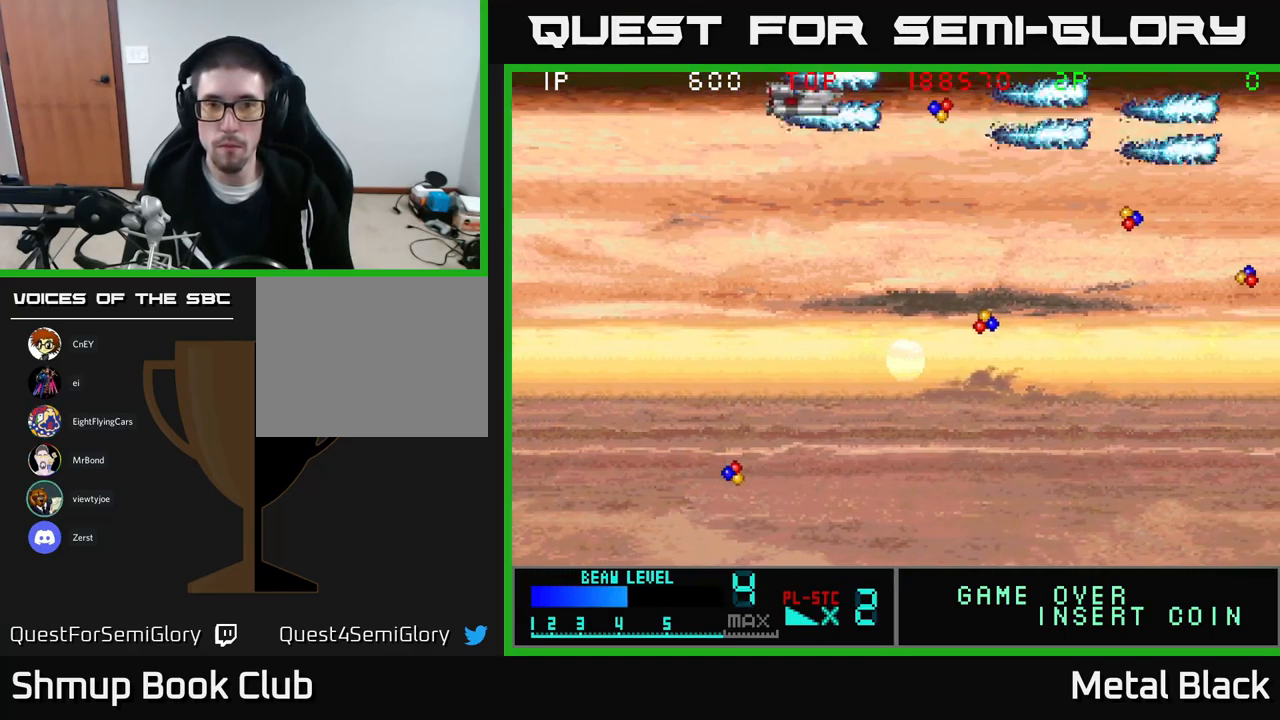
{"buttons": ["A", "DPAD_DOWN", "DPAD_RIGHT"], "events": [[33, "A", "down"], [83, "DPAD_DOWN", "down"], [200, "A", "up"], [267, "A", "down"], [417, "A", "up"], [467, "A", "down"]]}
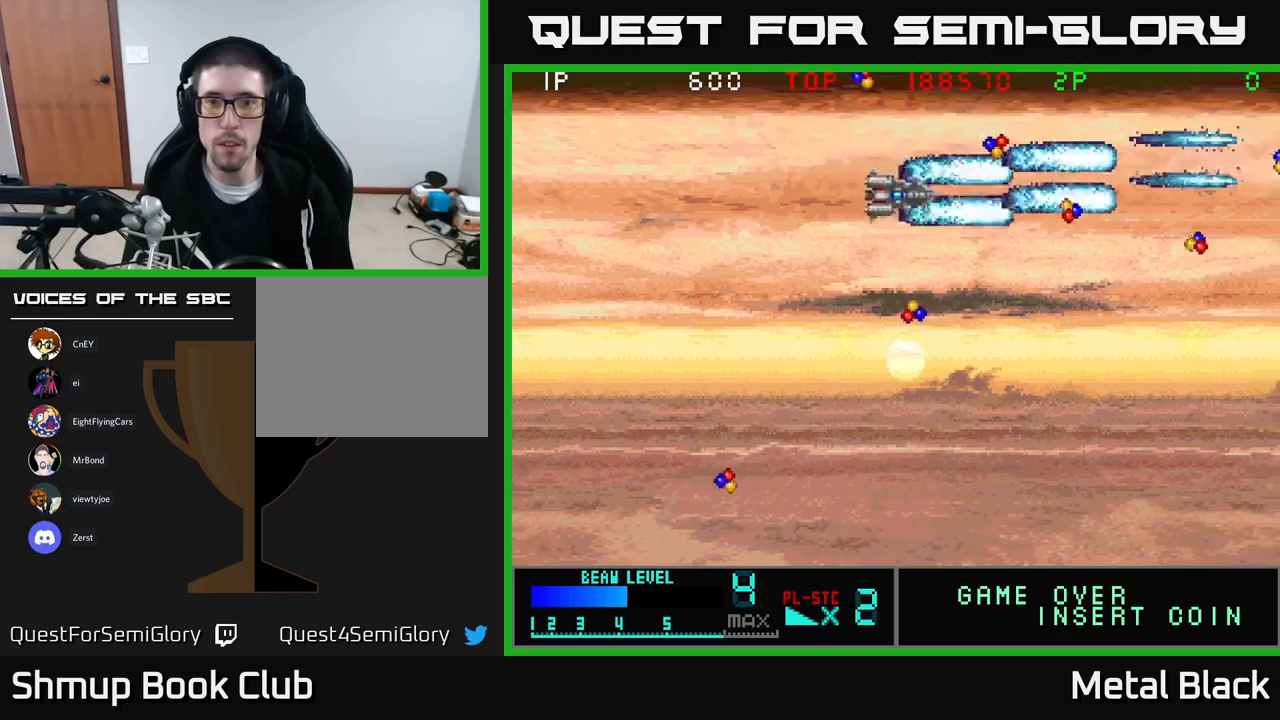
{"buttons": ["A", "DPAD_DOWN", "DPAD_RIGHT"], "events": [[84, "DPAD_RIGHT", "up"], [117, "A", "up"], [167, "DPAD_LEFT", "down"], [184, "A", "down"], [334, "A", "up"], [367, "DPAD_LEFT", "up"], [384, "A", "down"], [467, "DPAD_RIGHT", "down"]]}
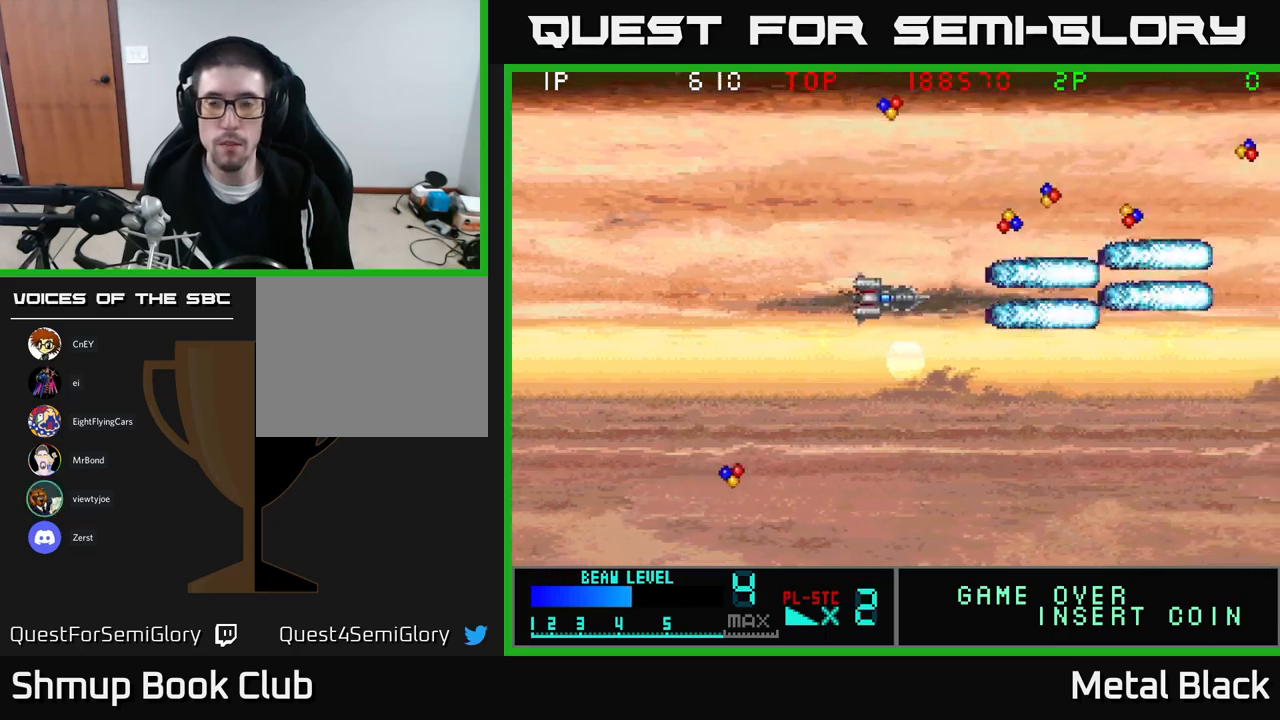
{"buttons": ["DPAD_RIGHT"], "events": [[17, "A", "up"], [17, "DPAD_DOWN", "up"], [100, "A", "down"], [167, "DPAD_UP", "down"], [250, "A", "up"], [267, "A", "down"], [450, "DPAD_UP", "up"], [467, "A", "up"]]}
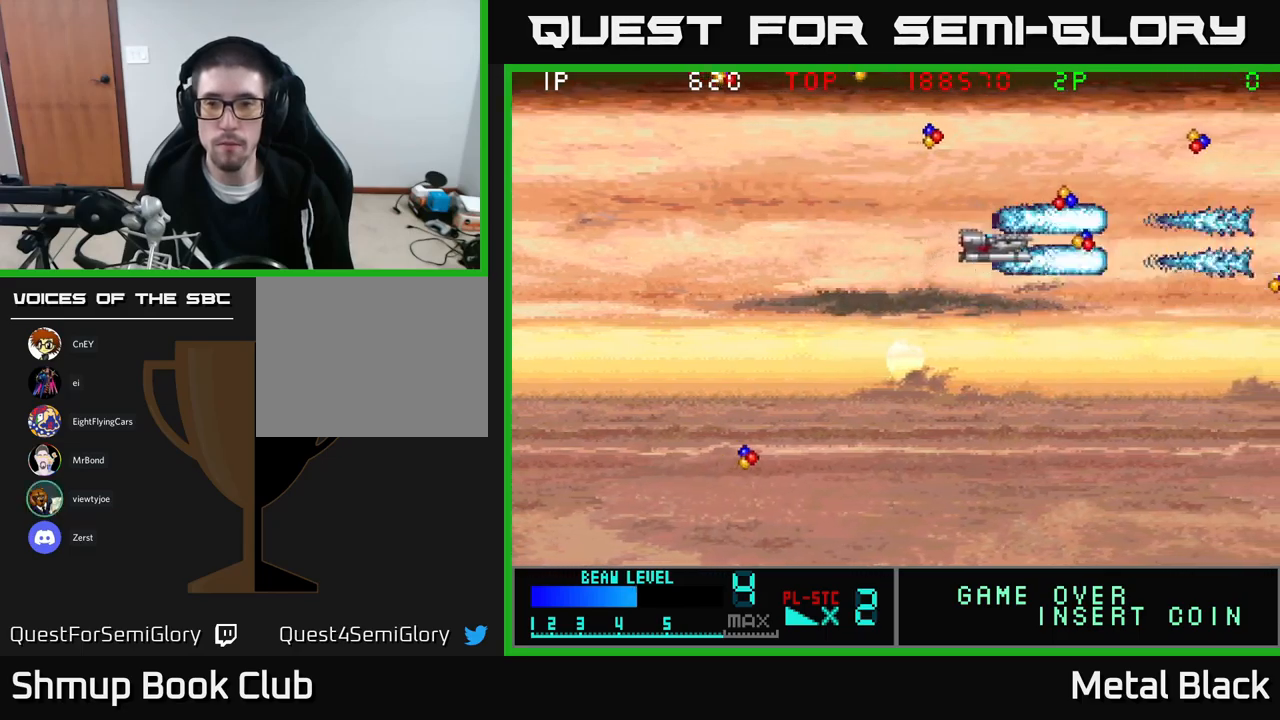
{"buttons": ["A", "DPAD_UP", "DPAD_LEFT"], "events": [[17, "A", "down"], [167, "A", "up"], [217, "A", "down"], [300, "DPAD_RIGHT", "up"], [350, "DPAD_LEFT", "down"], [350, "DPAD_UP", "down"], [384, "A", "up"], [450, "A", "down"]]}
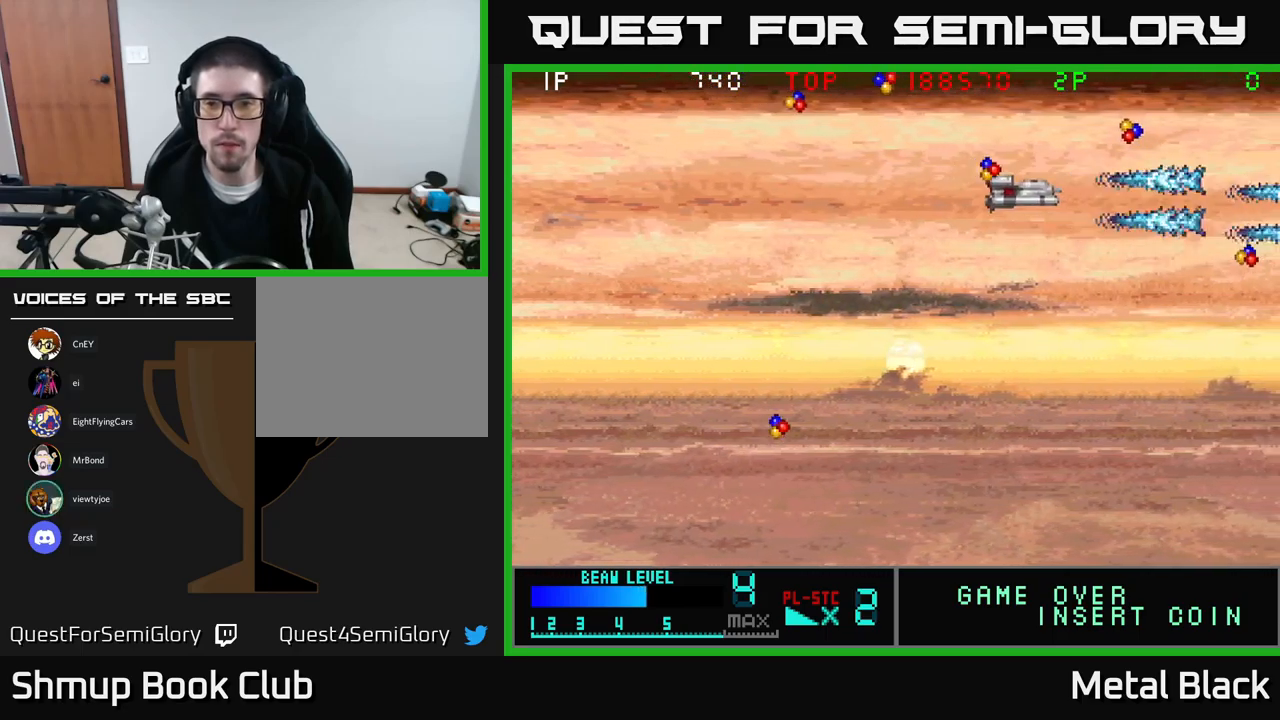
{"buttons": ["A", "DPAD_LEFT"], "events": [[117, "A", "up"], [150, "A", "down"], [334, "A", "up"], [384, "A", "down"], [467, "DPAD_UP", "up"]]}
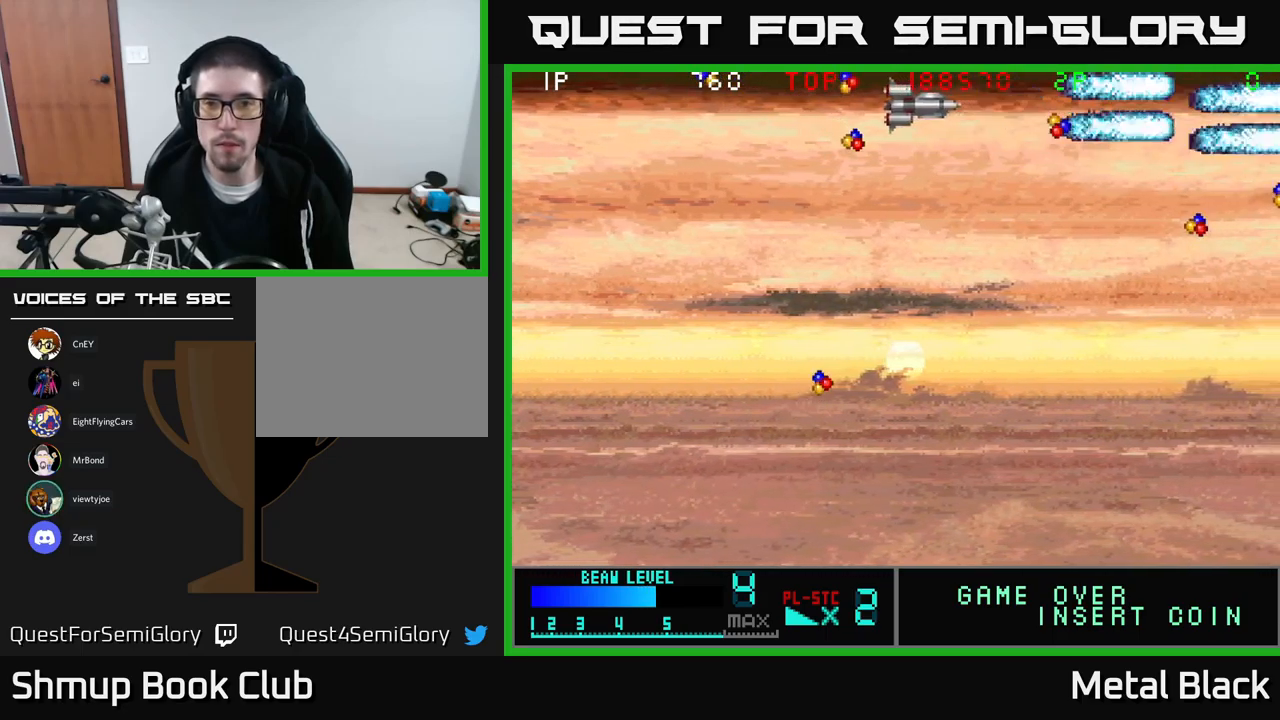
{"buttons": ["A", "DPAD_DOWN"], "events": [[34, "A", "up"], [50, "DPAD_DOWN", "down"], [167, "A", "down"], [217, "DPAD_LEFT", "up"], [284, "DPAD_RIGHT", "down"], [367, "DPAD_RIGHT", "up"], [384, "A", "up"], [434, "A", "down"]]}
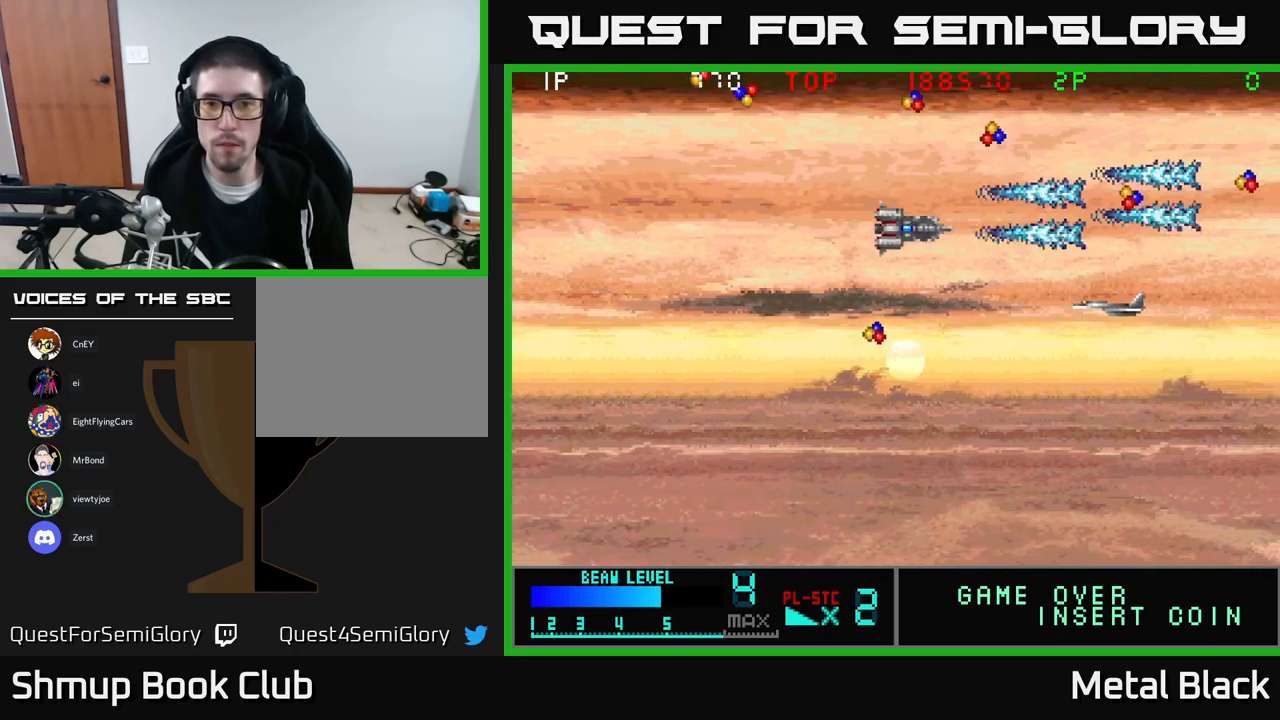
{"buttons": ["A", "DPAD_RIGHT"], "events": [[100, "A", "up"], [150, "A", "down"], [300, "A", "up"], [317, "DPAD_RIGHT", "down"], [367, "A", "down"], [450, "DPAD_DOWN", "up"]]}
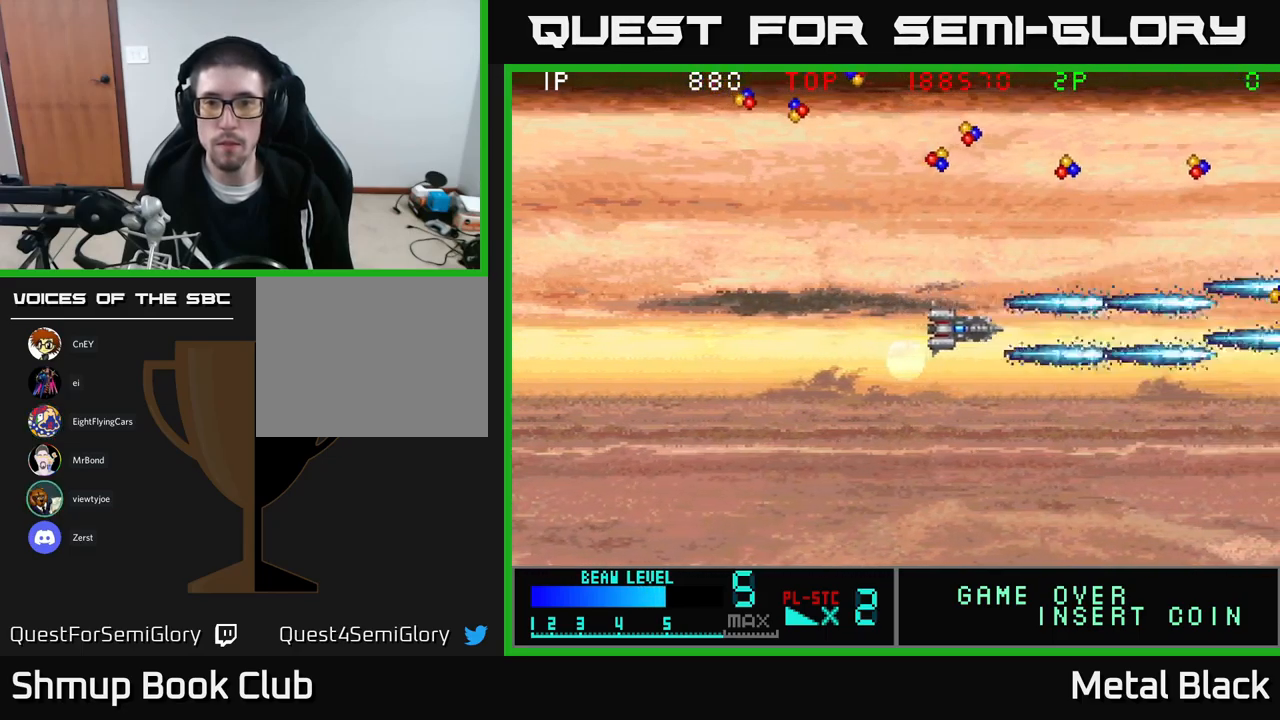
{"buttons": ["DPAD_UP", "DPAD_RIGHT"], "events": [[34, "A", "up"], [84, "A", "down"], [84, "DPAD_RIGHT", "up"], [84, "DPAD_UP", "down"], [250, "A", "up"], [300, "A", "down"], [484, "A", "up"], [484, "DPAD_RIGHT", "down"]]}
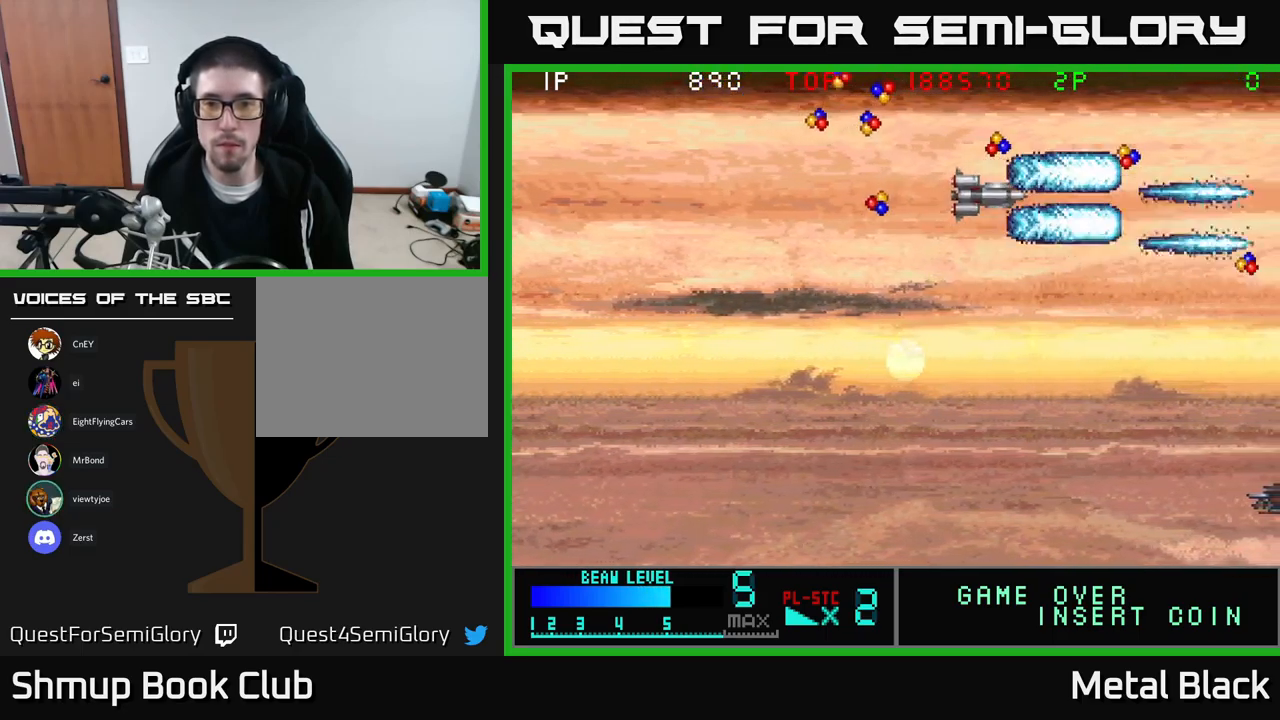
{"buttons": ["DPAD_UP", "DPAD_LEFT"], "events": [[34, "A", "down"], [167, "DPAD_RIGHT", "up"], [200, "A", "up"], [200, "DPAD_LEFT", "down"], [300, "A", "down"], [384, "DPAD_UP", "up"], [467, "A", "up"], [467, "DPAD_UP", "down"]]}
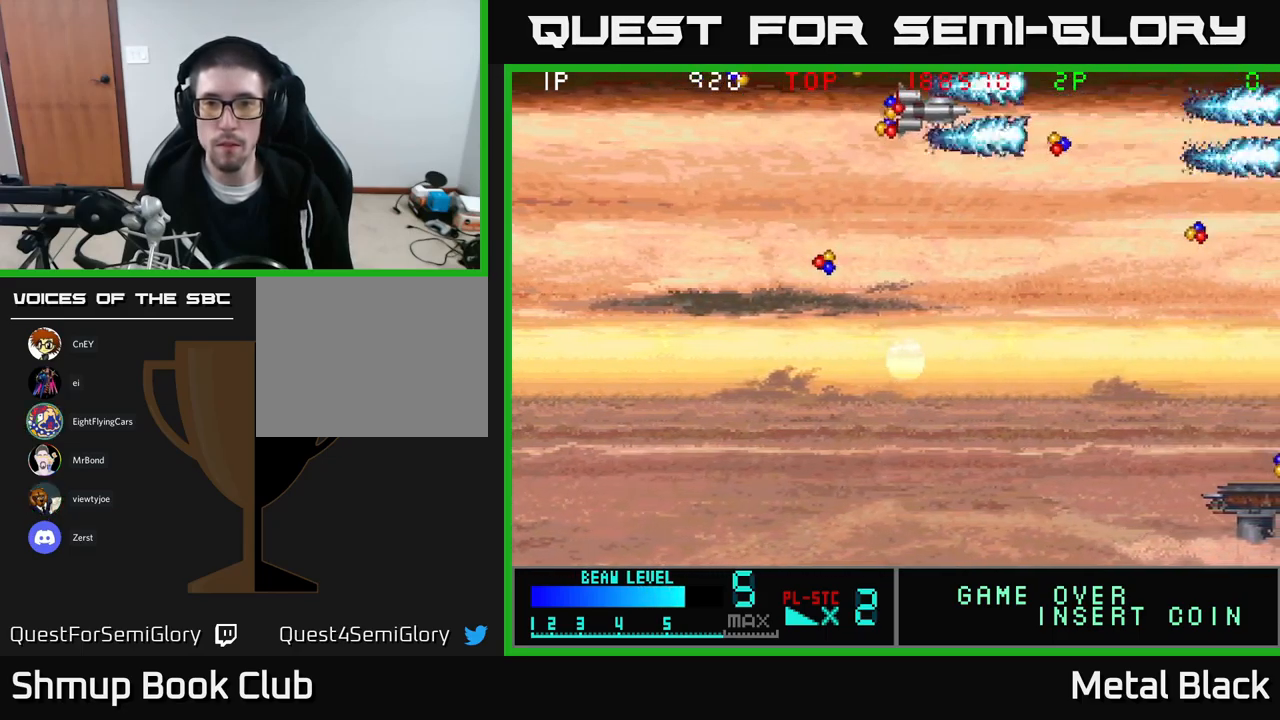
{"buttons": ["DPAD_DOWN"], "events": [[50, "A", "down"], [117, "DPAD_UP", "up"], [200, "DPAD_DOWN", "down"], [217, "A", "up"], [267, "DPAD_LEFT", "up"], [284, "A", "down"], [467, "A", "up"]]}
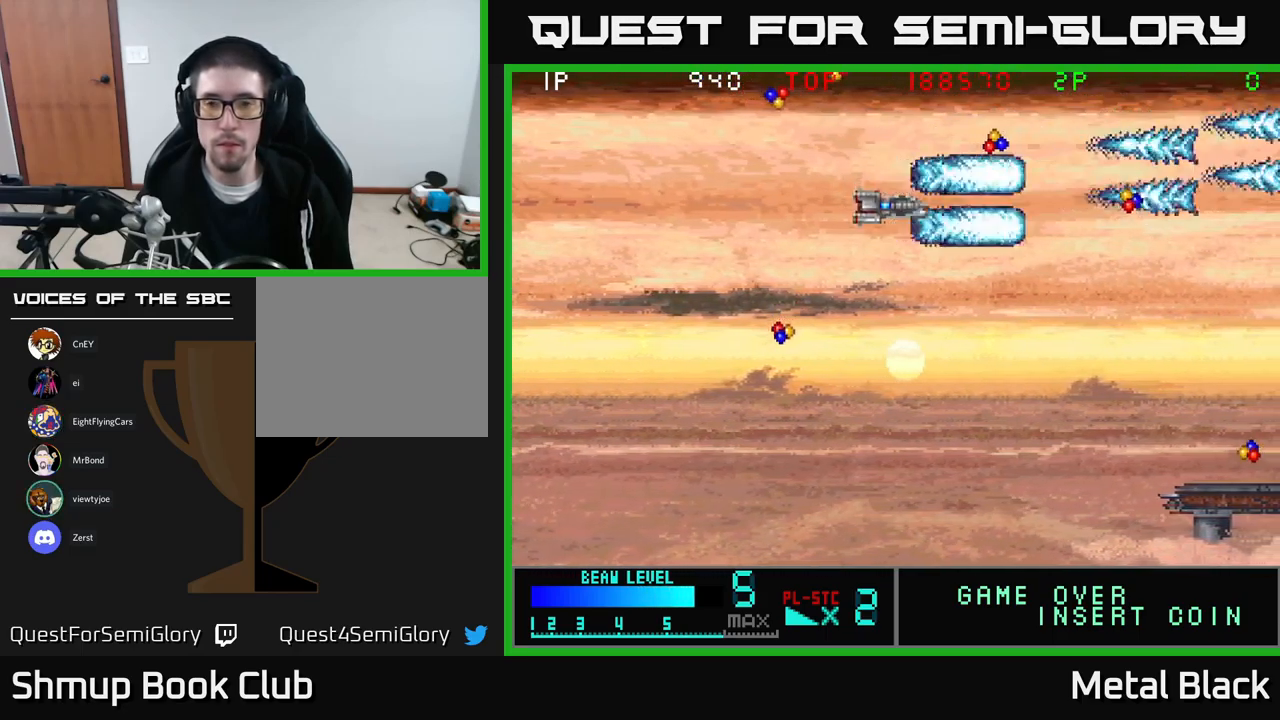
{"buttons": ["A", "DPAD_DOWN", "DPAD_LEFT"], "events": [[17, "A", "down"], [84, "DPAD_LEFT", "down"], [184, "A", "up"], [234, "A", "down"], [400, "A", "up"], [466, "A", "down"]]}
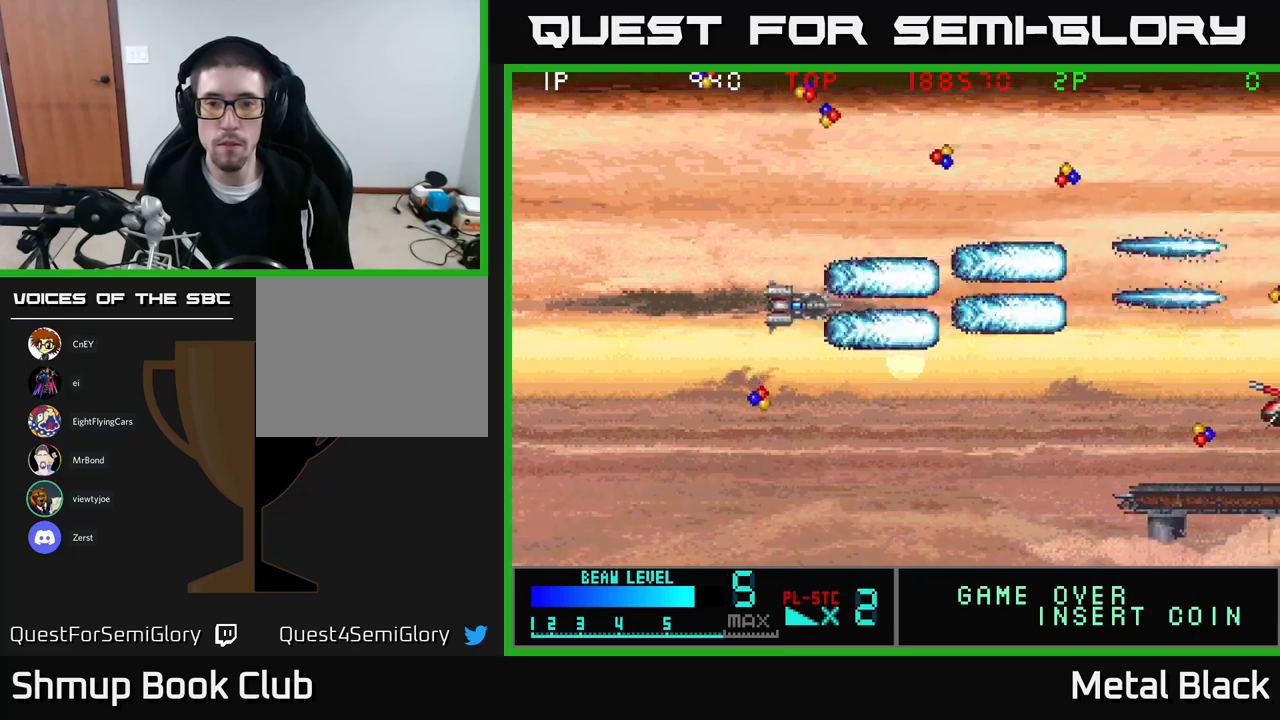
{"buttons": ["A", "DPAD_DOWN"], "events": [[116, "A", "up"], [150, "DPAD_LEFT", "up"], [166, "A", "down"], [316, "A", "up"], [416, "A", "down"]]}
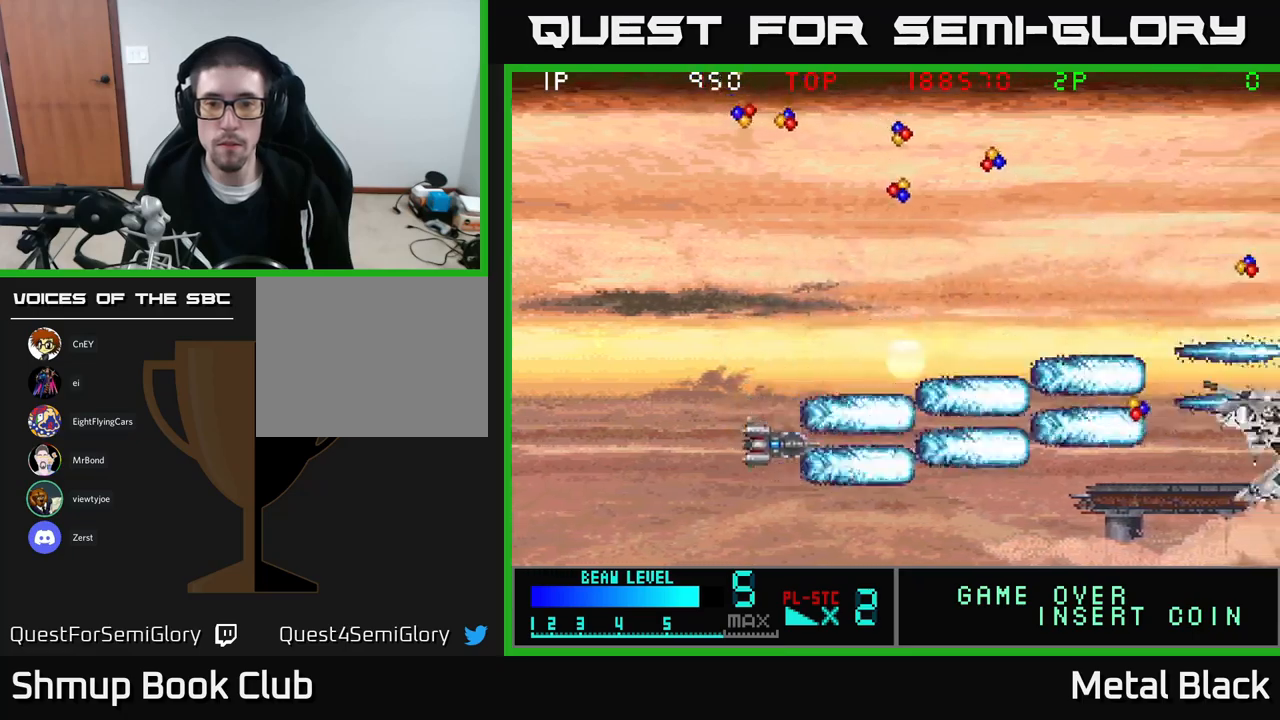
{"buttons": ["DPAD_RIGHT"], "events": [[50, "A", "up"], [83, "DPAD_DOWN", "up"], [100, "DPAD_UP", "down"], [133, "A", "down"], [300, "A", "up"], [300, "DPAD_RIGHT", "down"], [366, "A", "down"], [483, "DPAD_UP", "up"], [500, "A", "up"]]}
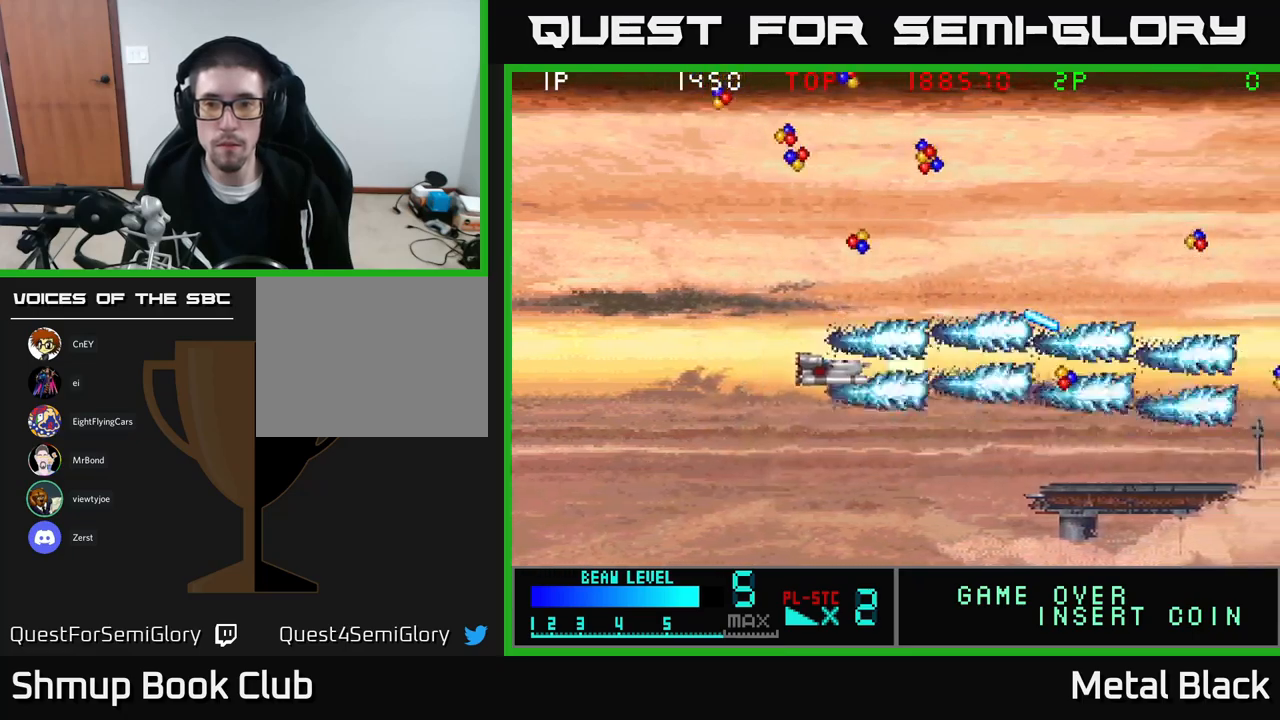
{"buttons": ["A", "DPAD_RIGHT"], "events": [[16, "DPAD_DOWN", "down"], [50, "A", "down"], [50, "DPAD_RIGHT", "up"], [150, "DPAD_RIGHT", "down"], [166, "DPAD_DOWN", "up"], [200, "DPAD_UP", "down"], [216, "A", "up"], [216, "DPAD_RIGHT", "up"], [283, "A", "down"], [416, "A", "up"], [466, "DPAD_RIGHT", "down"], [500, "A", "down"], [500, "DPAD_UP", "up"]]}
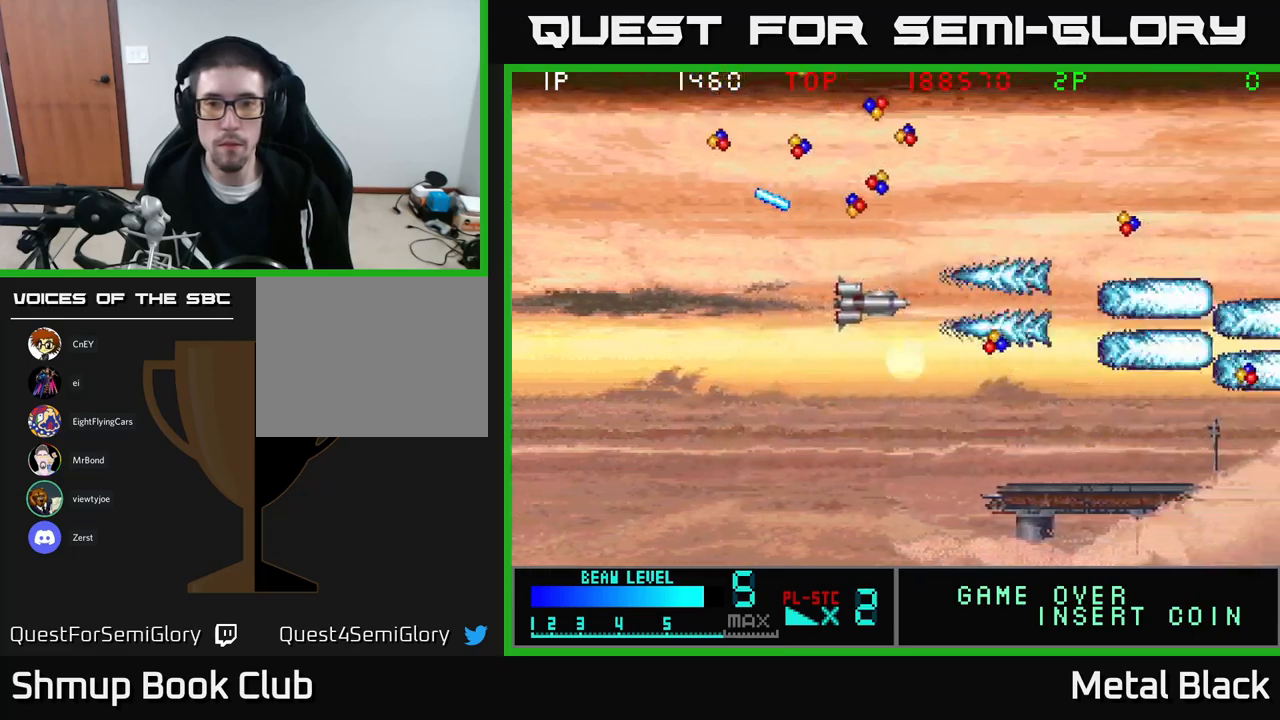
{"buttons": ["A", "DPAD_UP", "DPAD_LEFT"], "events": [[83, "DPAD_DOWN", "down"], [150, "A", "up"], [200, "A", "down"], [200, "DPAD_DOWN", "up"], [350, "A", "up"], [350, "DPAD_RIGHT", "up"], [350, "DPAD_UP", "down"], [383, "DPAD_LEFT", "down"], [416, "A", "down"]]}
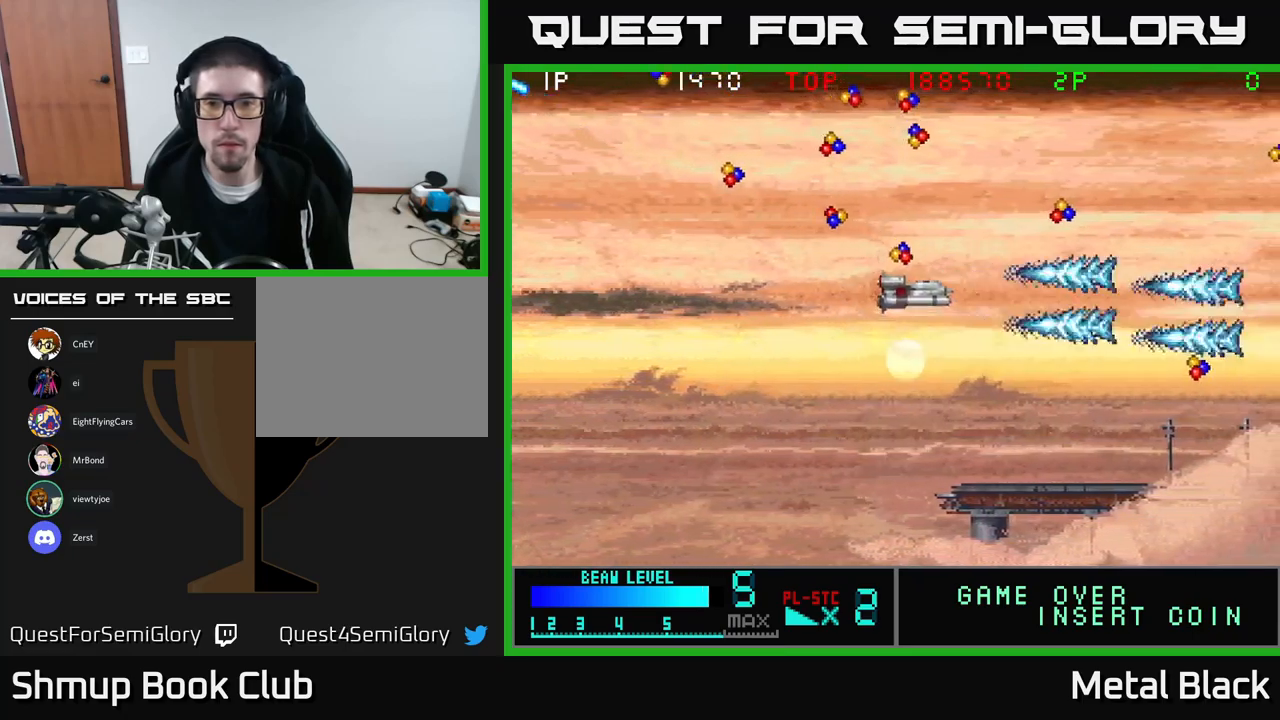
{"buttons": ["DPAD_RIGHT"], "events": [[83, "A", "up"], [166, "A", "down"], [200, "DPAD_LEFT", "up"], [300, "DPAD_UP", "up"], [316, "A", "up"], [316, "DPAD_RIGHT", "down"], [416, "A", "down"], [500, "A", "up"]]}
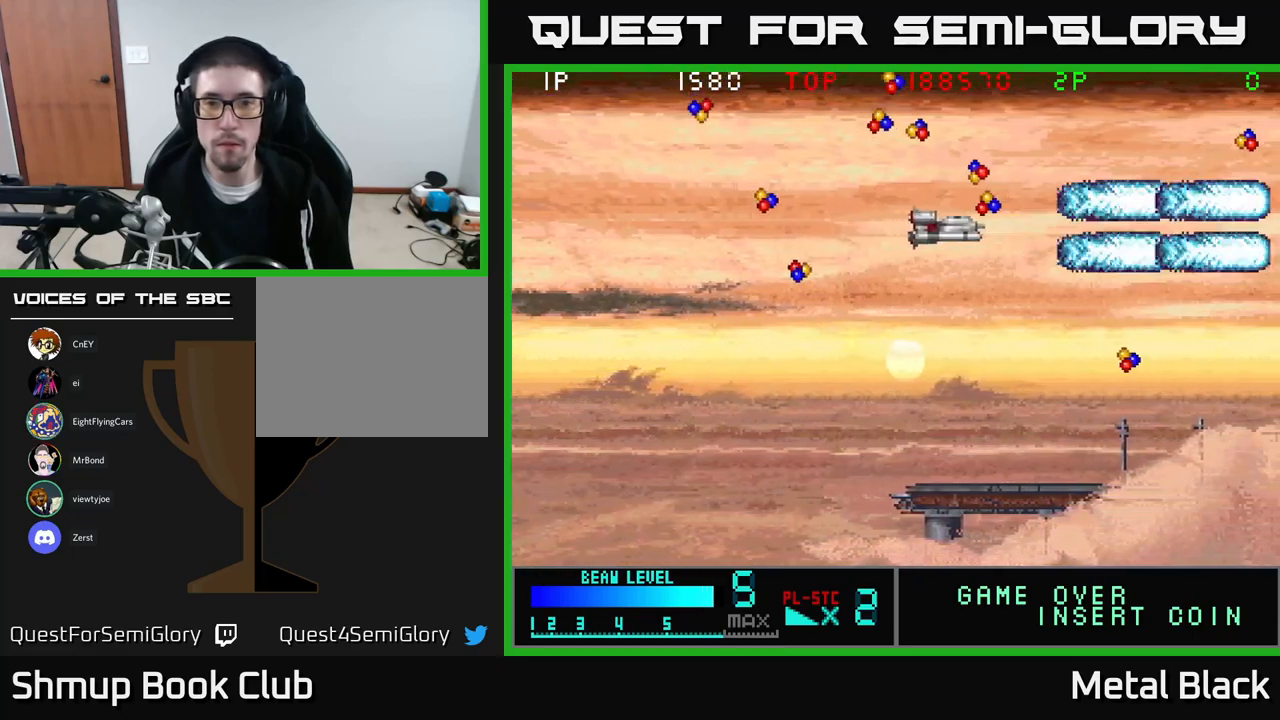
{"buttons": ["DPAD_UP", "DPAD_LEFT"], "events": [[100, "A", "down"], [100, "DPAD_UP", "down"], [133, "DPAD_RIGHT", "up"], [250, "DPAD_LEFT", "down"], [266, "A", "up"], [316, "DPAD_LEFT", "up"], [333, "A", "down"], [466, "A", "up"], [500, "DPAD_LEFT", "down"]]}
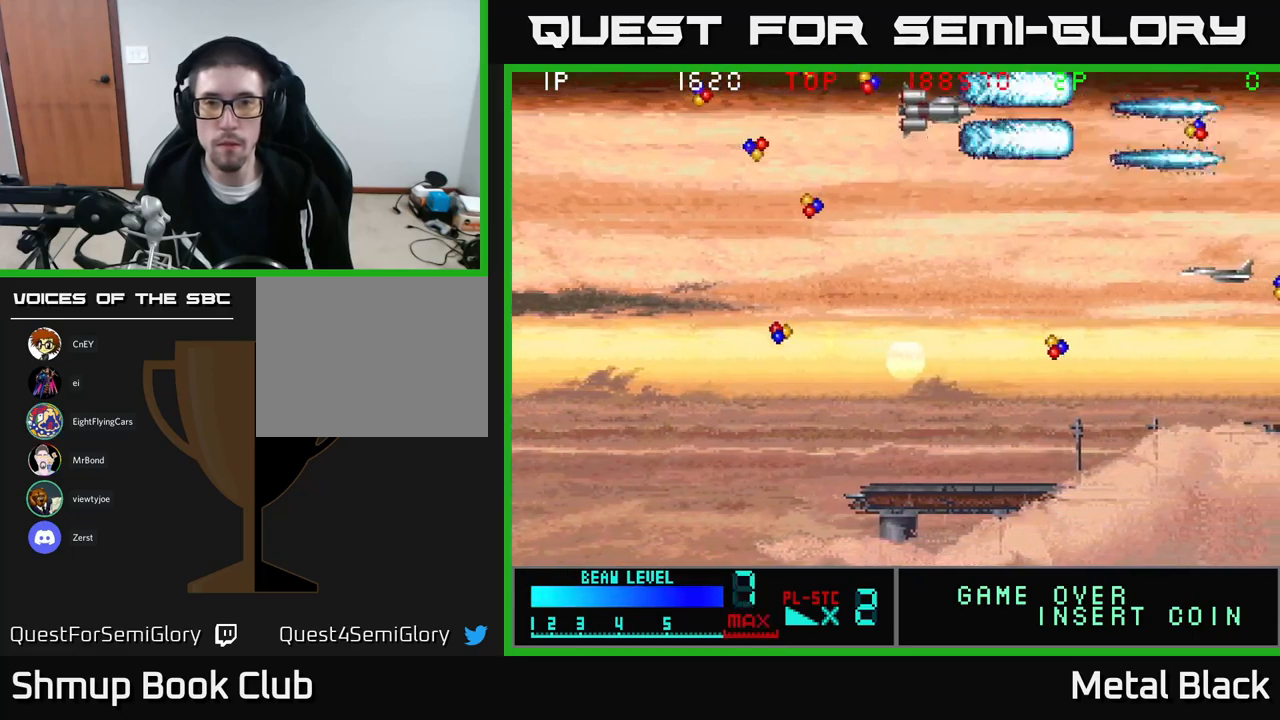
{"buttons": ["A", "DPAD_DOWN"], "events": [[16, "A", "down"], [200, "A", "up"], [233, "DPAD_UP", "up"], [266, "A", "down"], [383, "DPAD_DOWN", "down"], [400, "A", "up"], [450, "DPAD_LEFT", "up"], [466, "A", "down"]]}
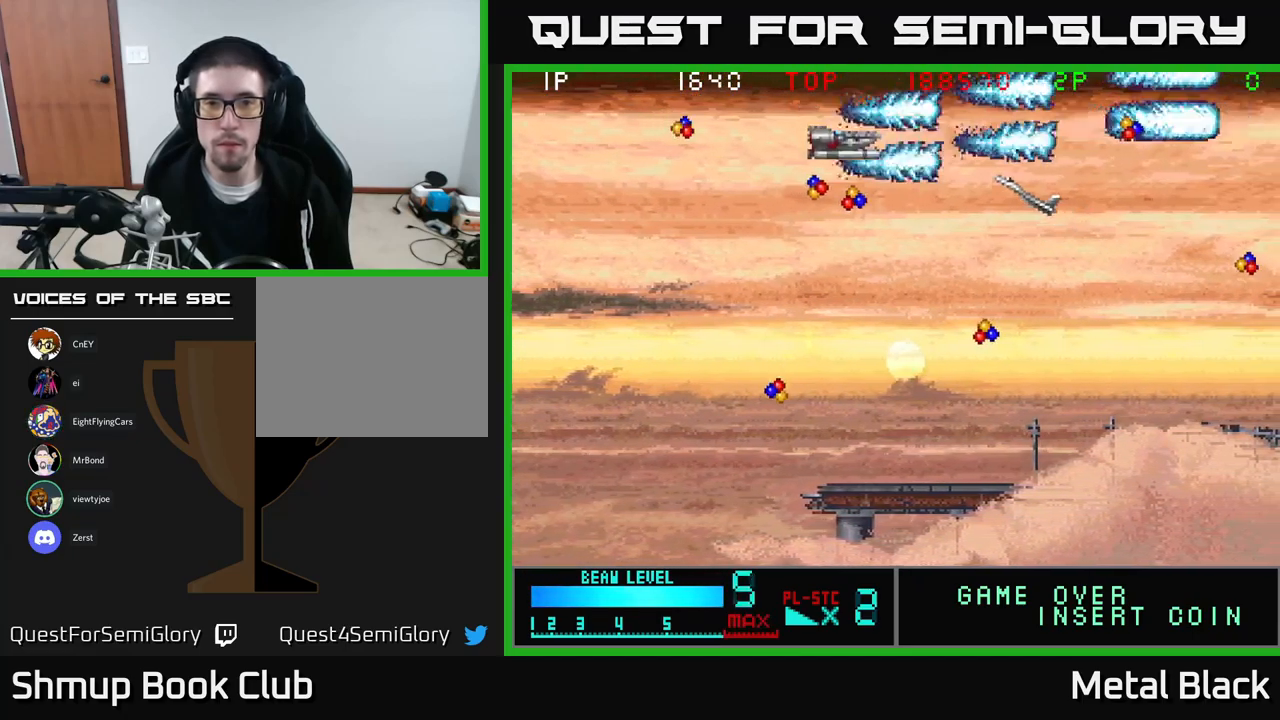
{"buttons": ["A", "DPAD_DOWN", "DPAD_RIGHT"], "events": [[150, "A", "up"], [183, "A", "down"], [350, "A", "up"], [383, "DPAD_RIGHT", "down"], [416, "A", "down"]]}